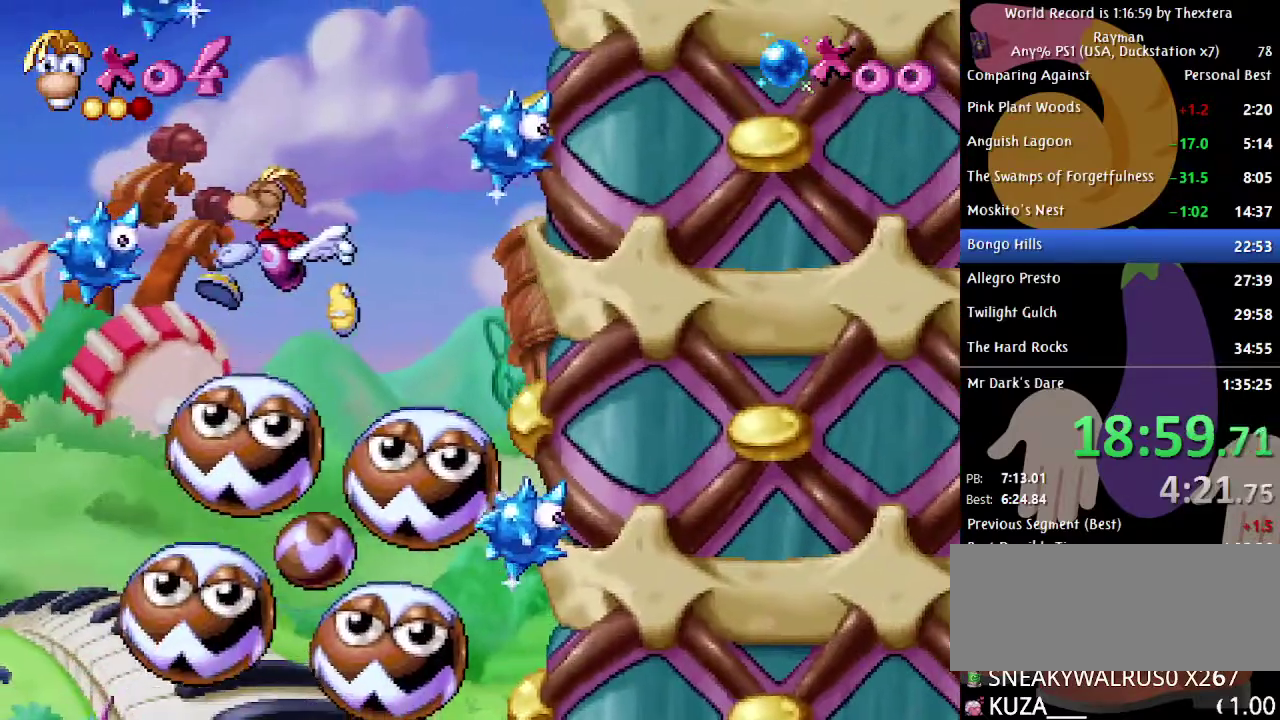
Gameplay with a controller (Xbox layout); each line is a JSON object with the inputs held at the frame after it. "events" lists button and stick changes between this image and that frame as [ms after this image, input, new state], when the widget could be followed in between. Not read: L1 L2 L3 R1 R2 R3.
{"buttons": ["A"], "events": [[467, "A", "down"]]}
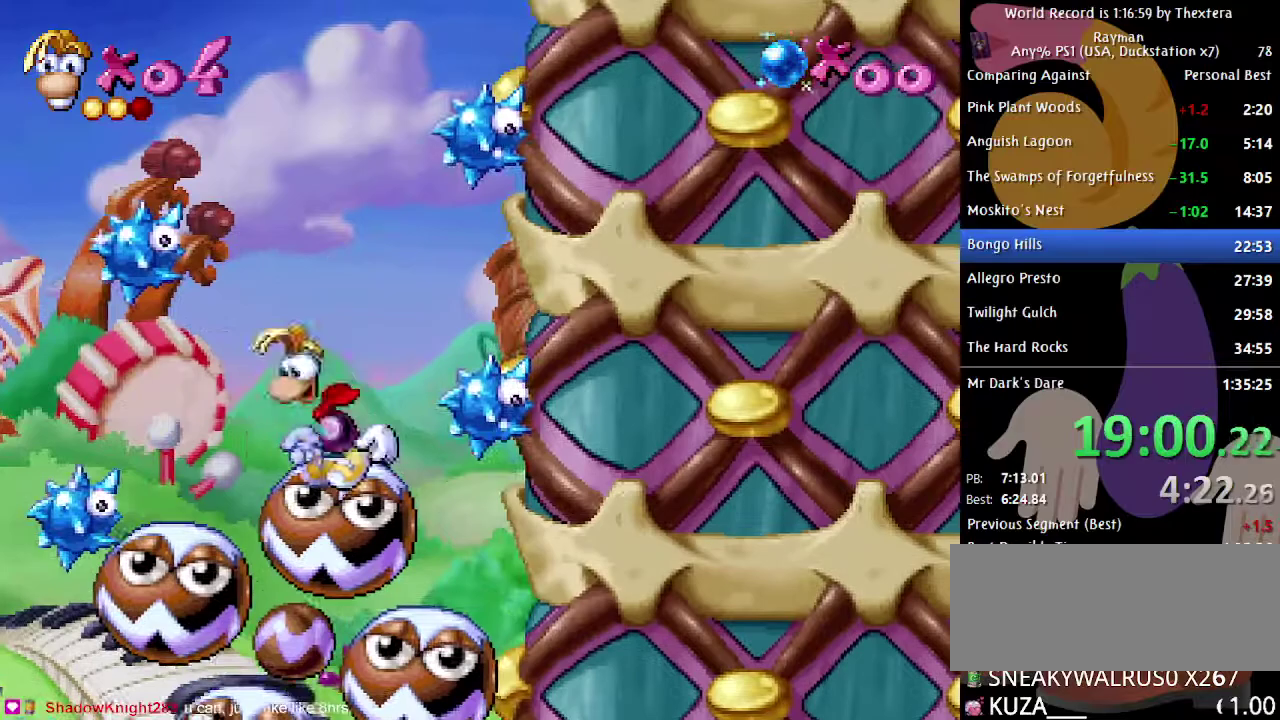
{"buttons": [], "events": [[67, "A", "up"], [67, "DPAD_LEFT", "down"], [283, "DPAD_LEFT", "up"]]}
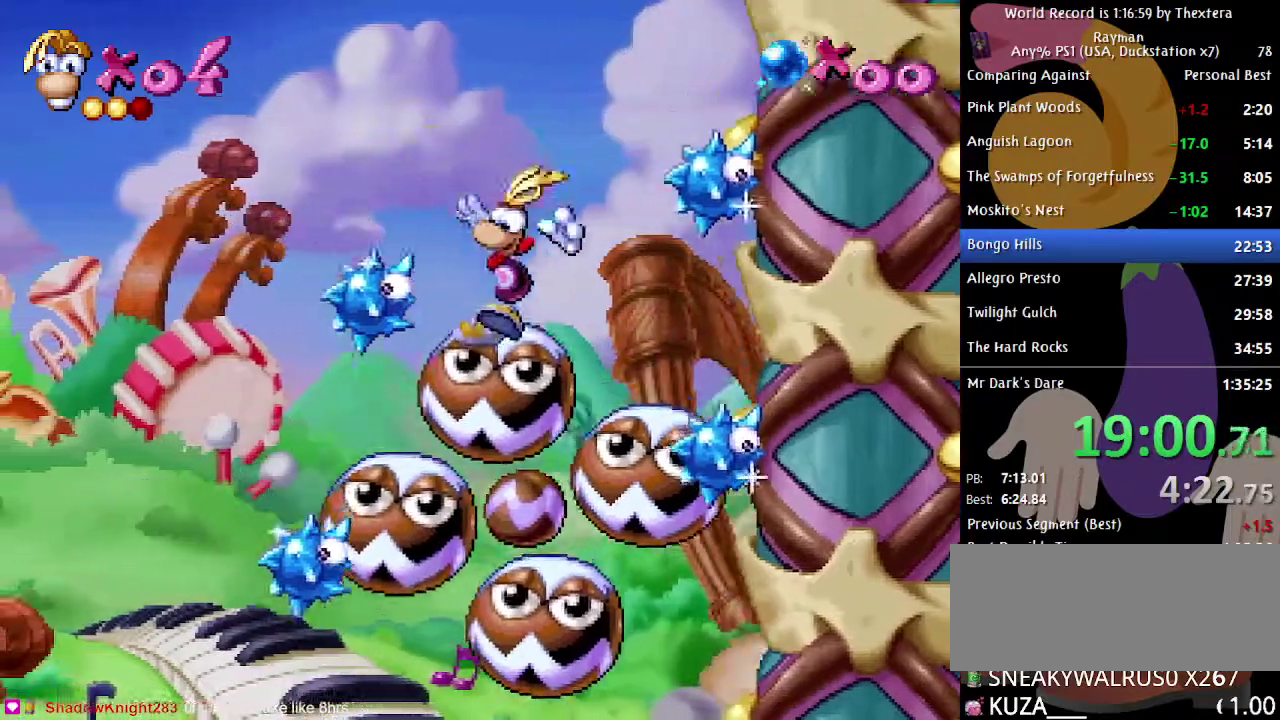
{"buttons": ["DPAD_LEFT"], "events": [[267, "A", "down"], [383, "A", "up"], [483, "DPAD_LEFT", "down"]]}
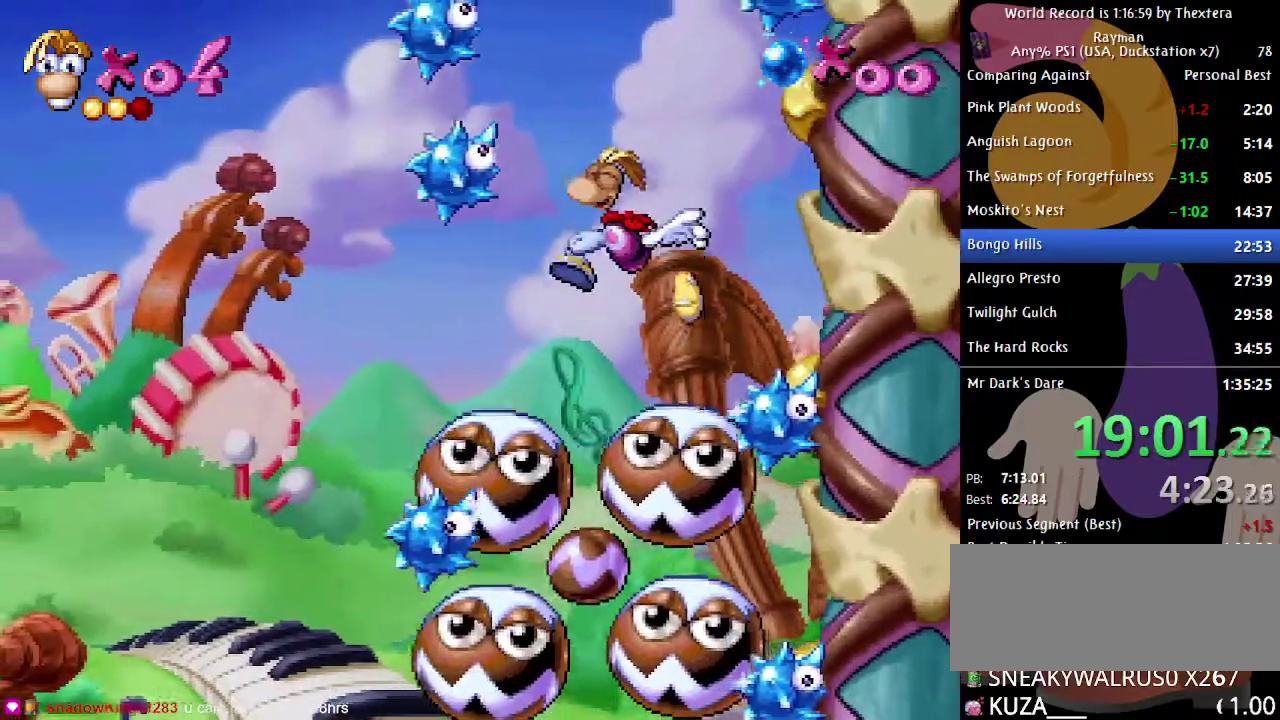
{"buttons": [], "events": [[150, "DPAD_LEFT", "up"]]}
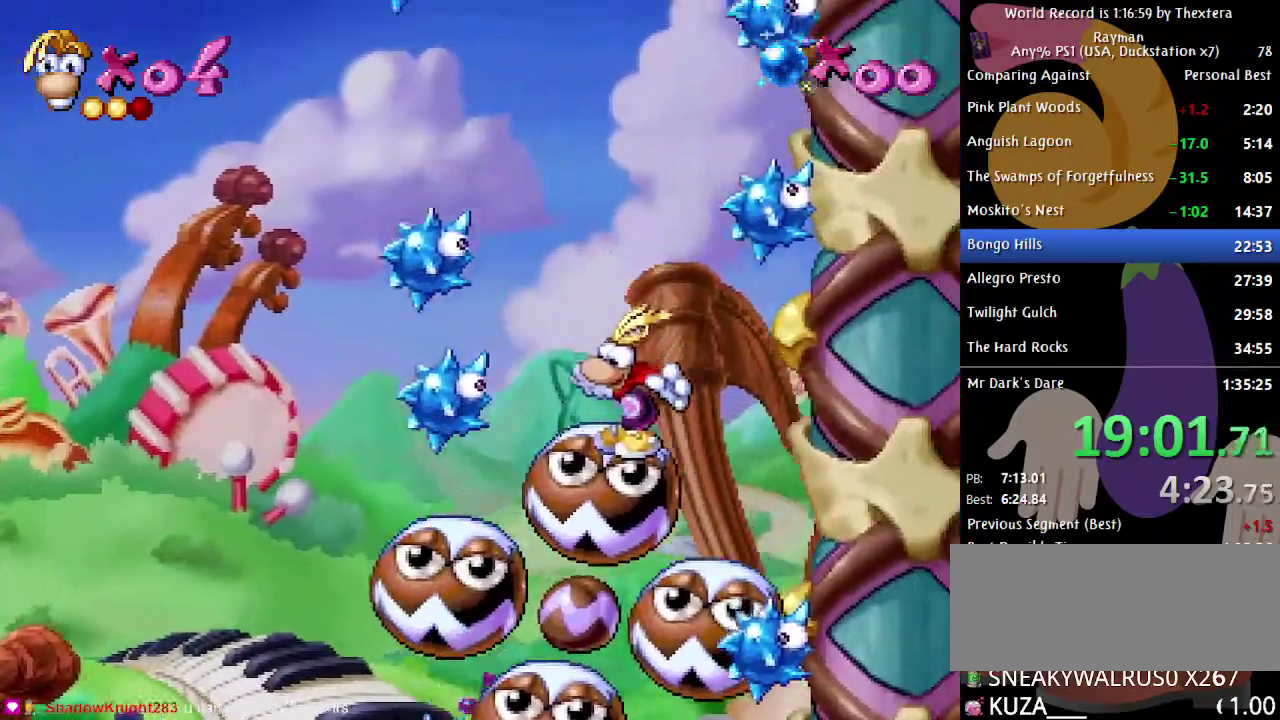
{"buttons": [], "events": [[83, "A", "down"], [200, "DPAD_LEFT", "down"], [250, "A", "up"], [467, "DPAD_LEFT", "up"]]}
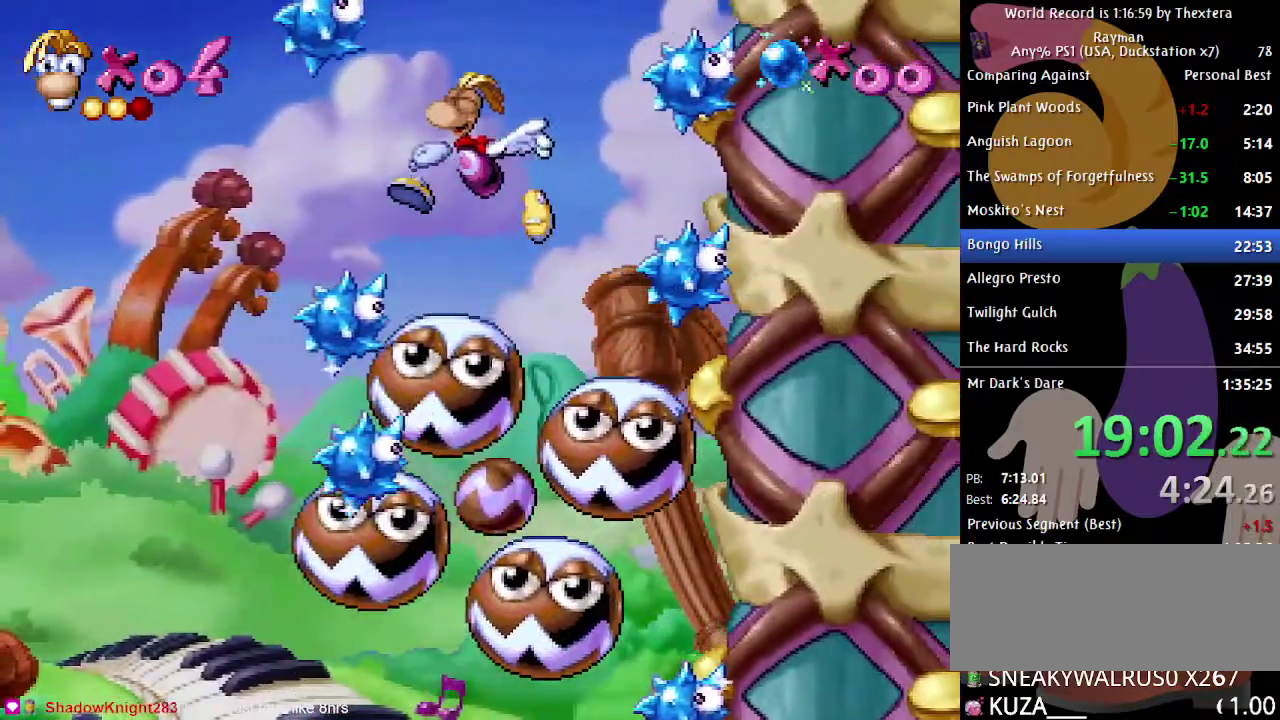
{"buttons": [], "events": [[400, "A", "down"], [500, "A", "up"]]}
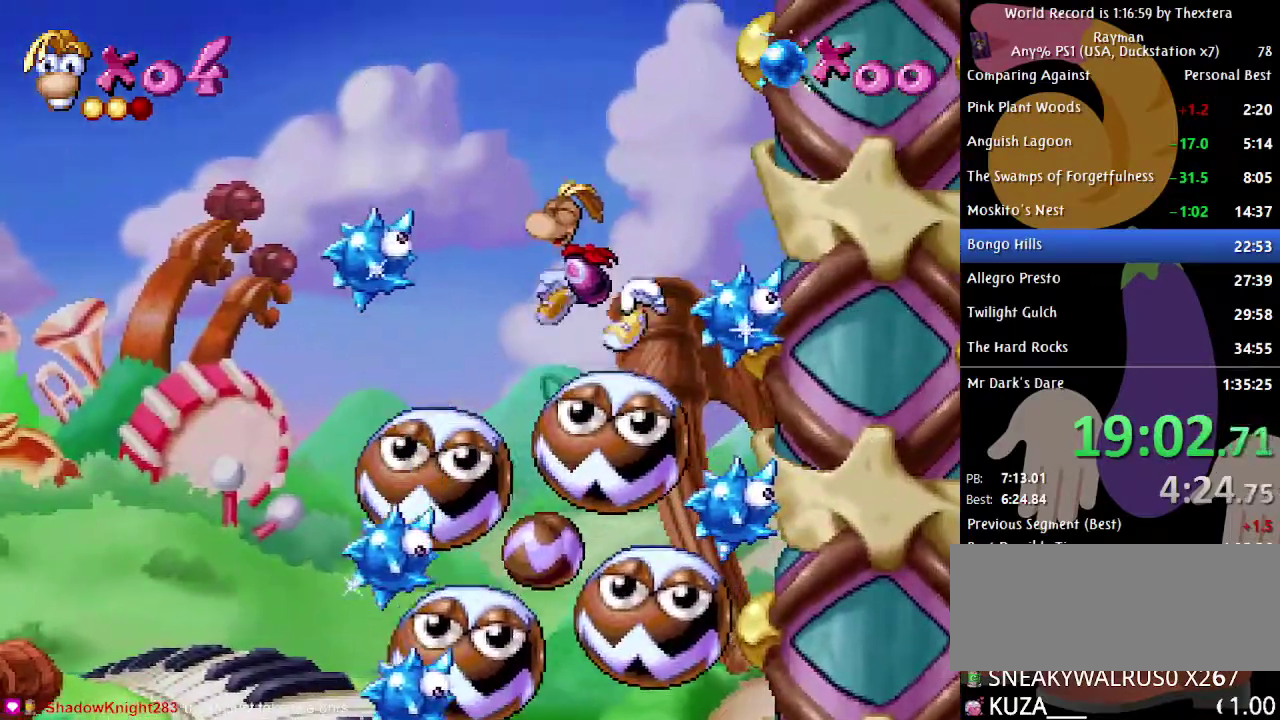
{"buttons": [], "events": [[33, "DPAD_LEFT", "down"], [183, "DPAD_LEFT", "up"]]}
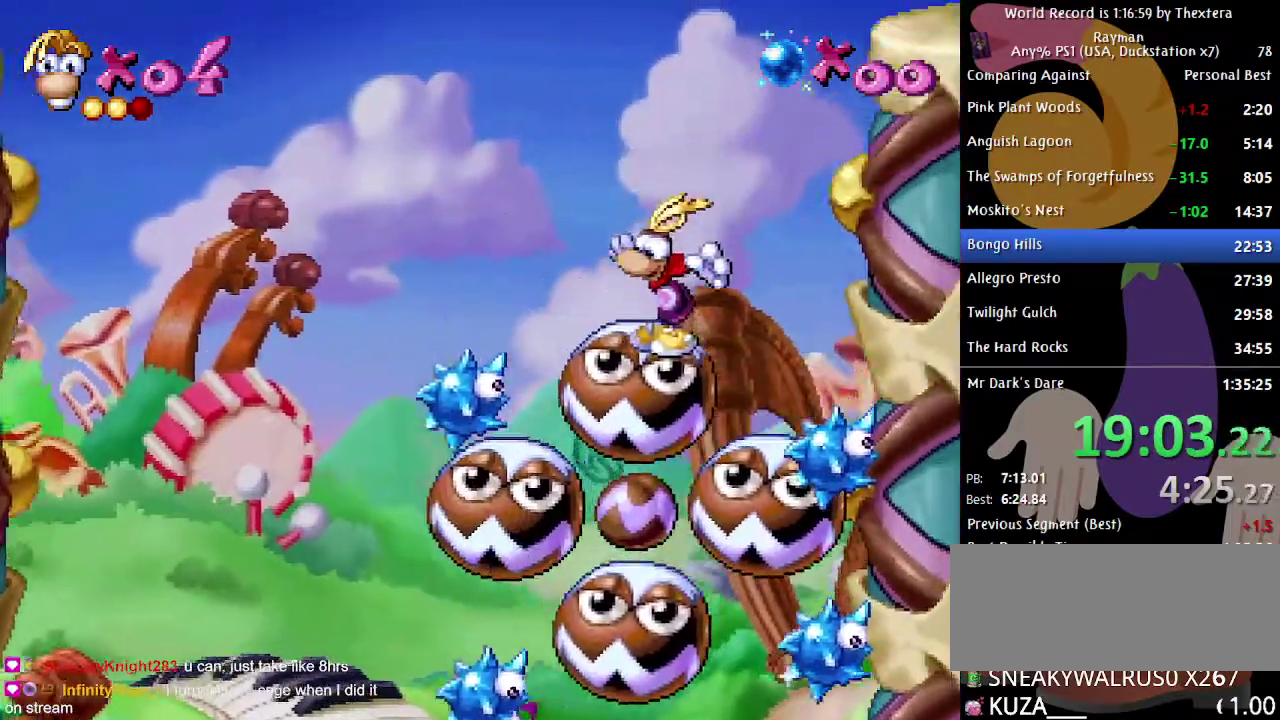
{"buttons": ["DPAD_LEFT"], "events": [[167, "A", "down"], [300, "DPAD_LEFT", "down"], [317, "A", "up"]]}
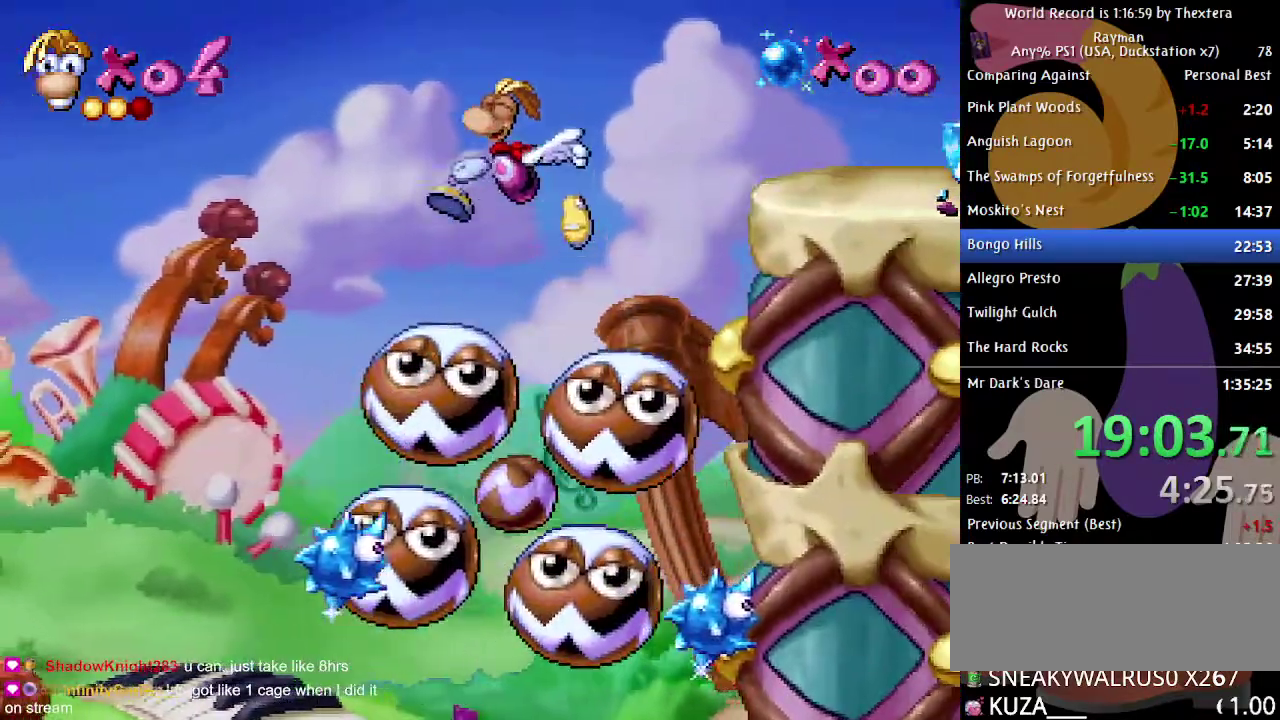
{"buttons": ["DPAD_RIGHT"], "events": [[100, "DPAD_LEFT", "up"], [483, "DPAD_RIGHT", "down"]]}
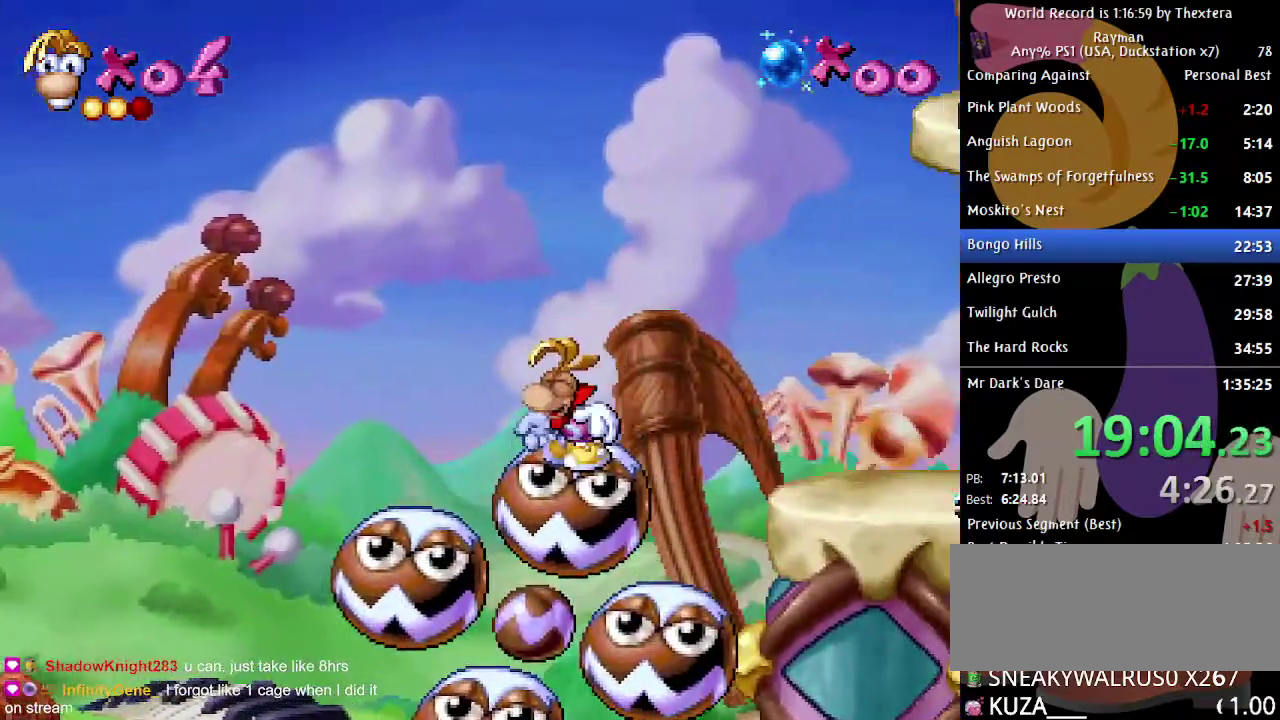
{"buttons": ["A", "DPAD_RIGHT"], "events": [[250, "A", "down"]]}
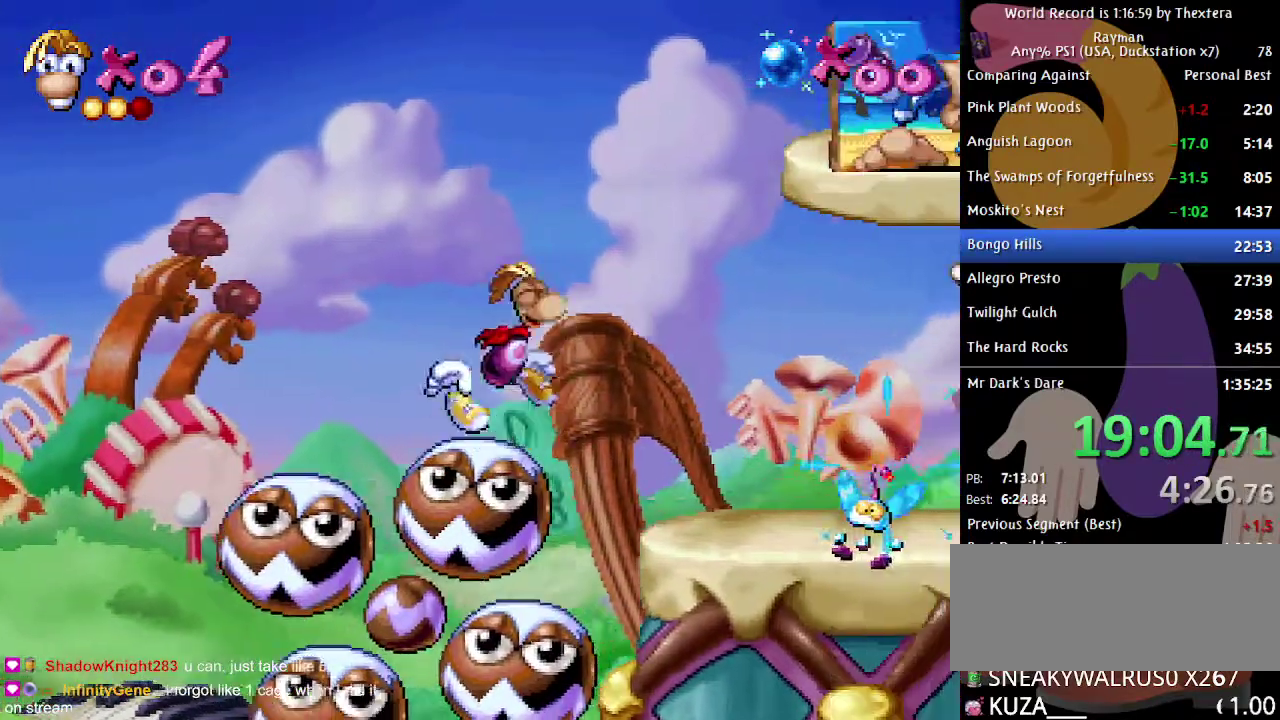
{"buttons": ["A", "DPAD_RIGHT"], "events": []}
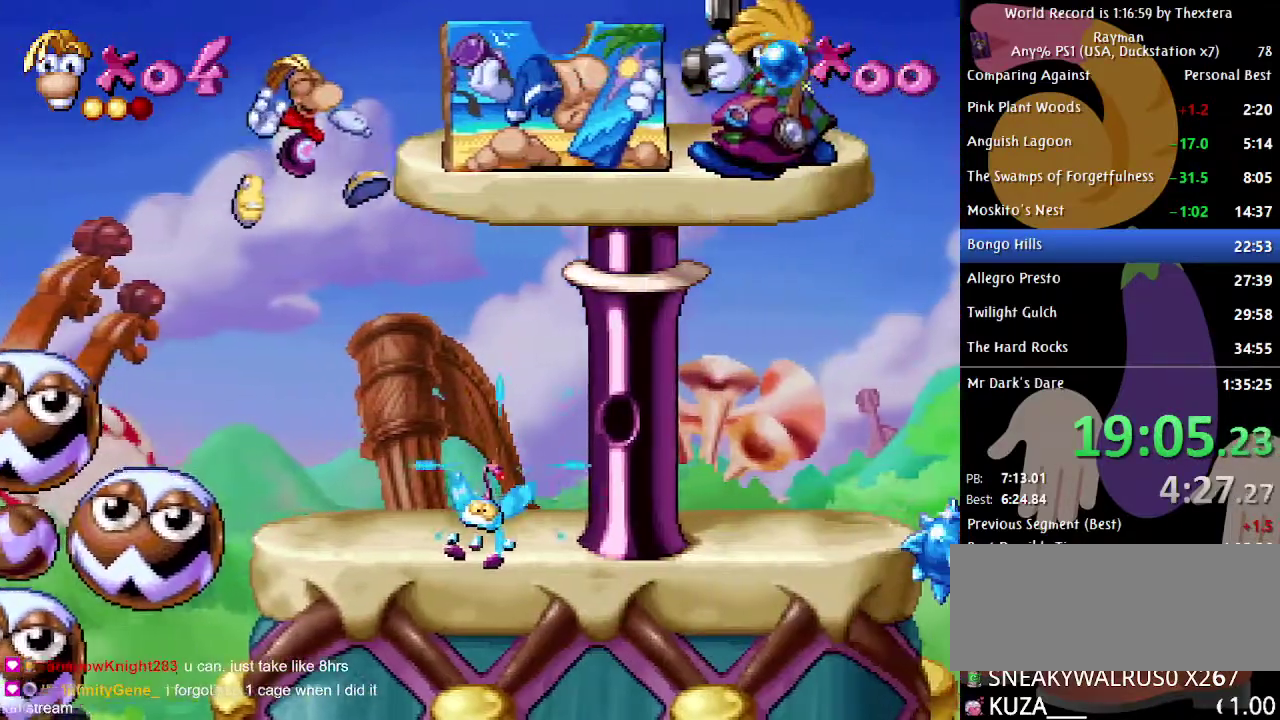
{"buttons": [], "events": [[67, "DPAD_RIGHT", "up"], [117, "A", "up"], [150, "DPAD_LEFT", "down"], [267, "DPAD_LEFT", "up"]]}
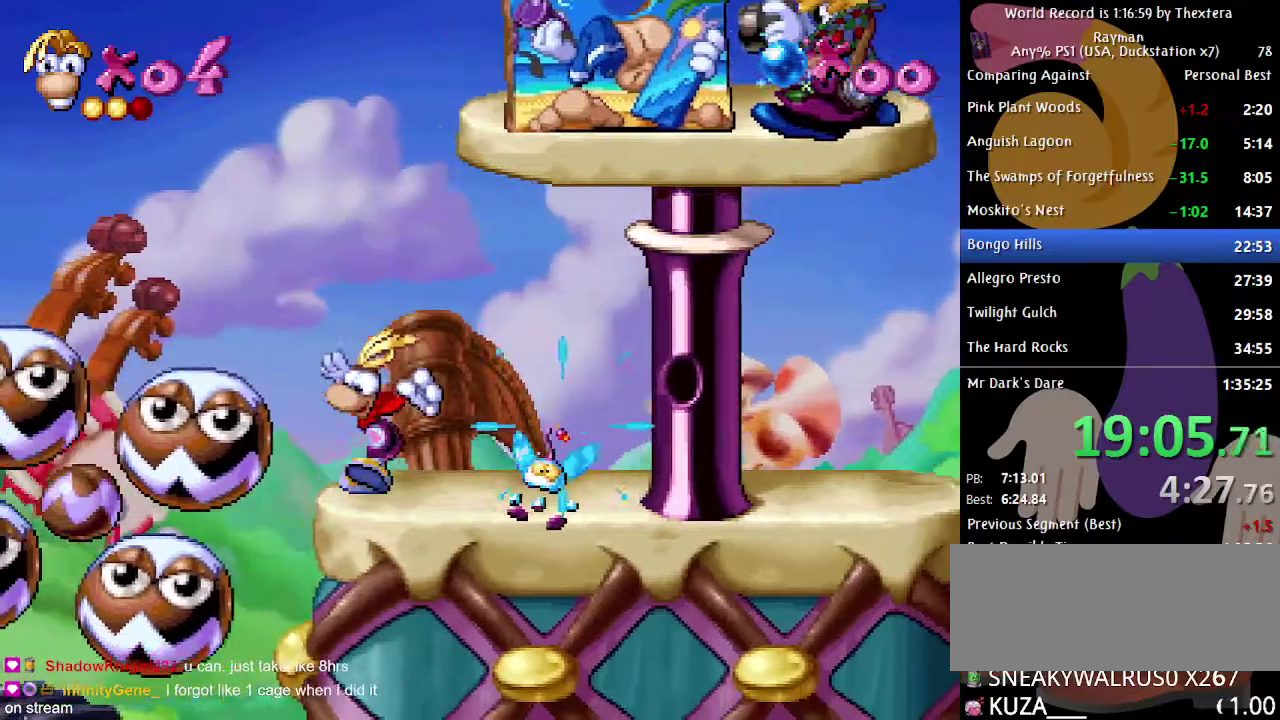
{"buttons": ["DPAD_RIGHT"], "events": [[33, "A", "down"], [200, "DPAD_RIGHT", "down"], [500, "A", "up"]]}
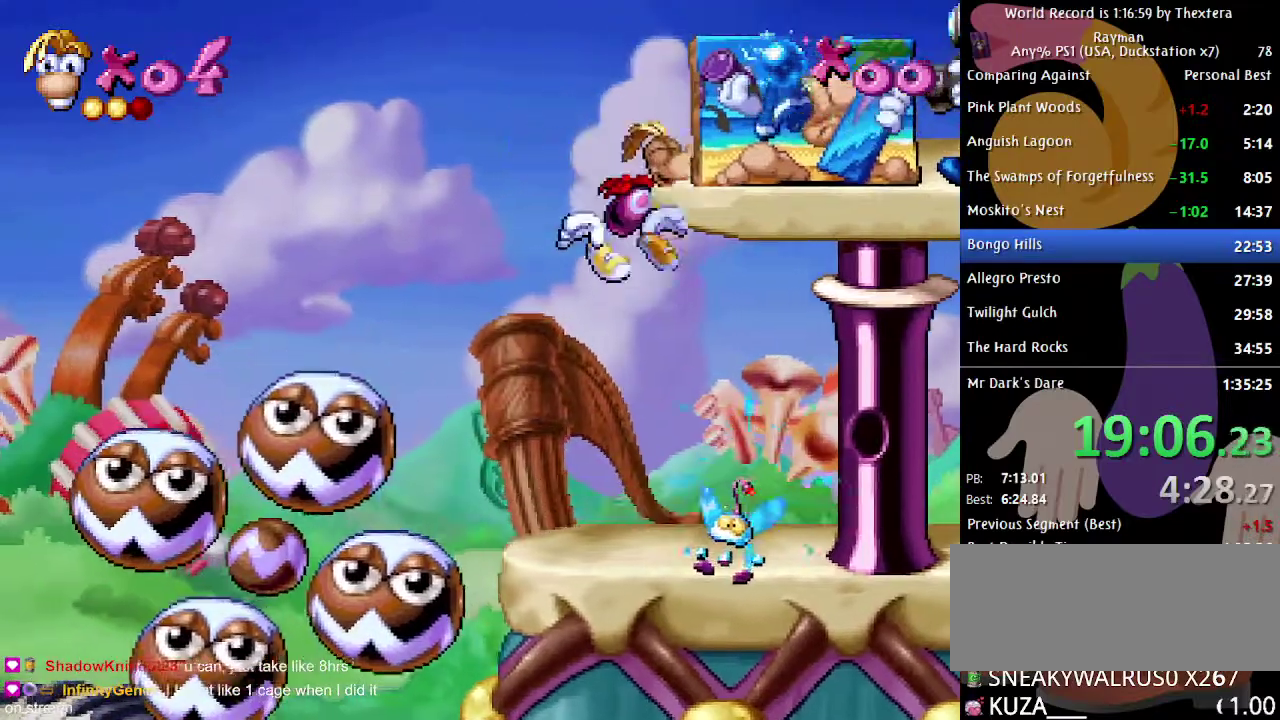
{"buttons": ["DPAD_RIGHT"], "events": []}
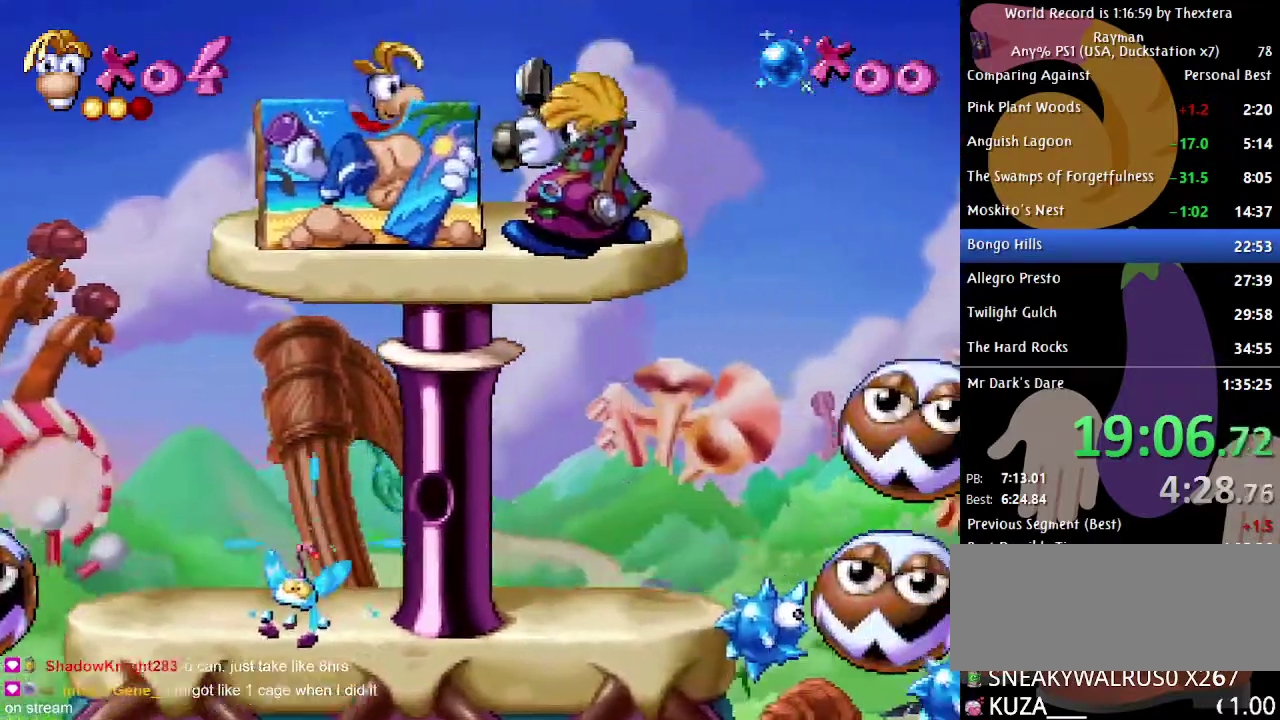
{"buttons": ["DPAD_RIGHT"], "events": []}
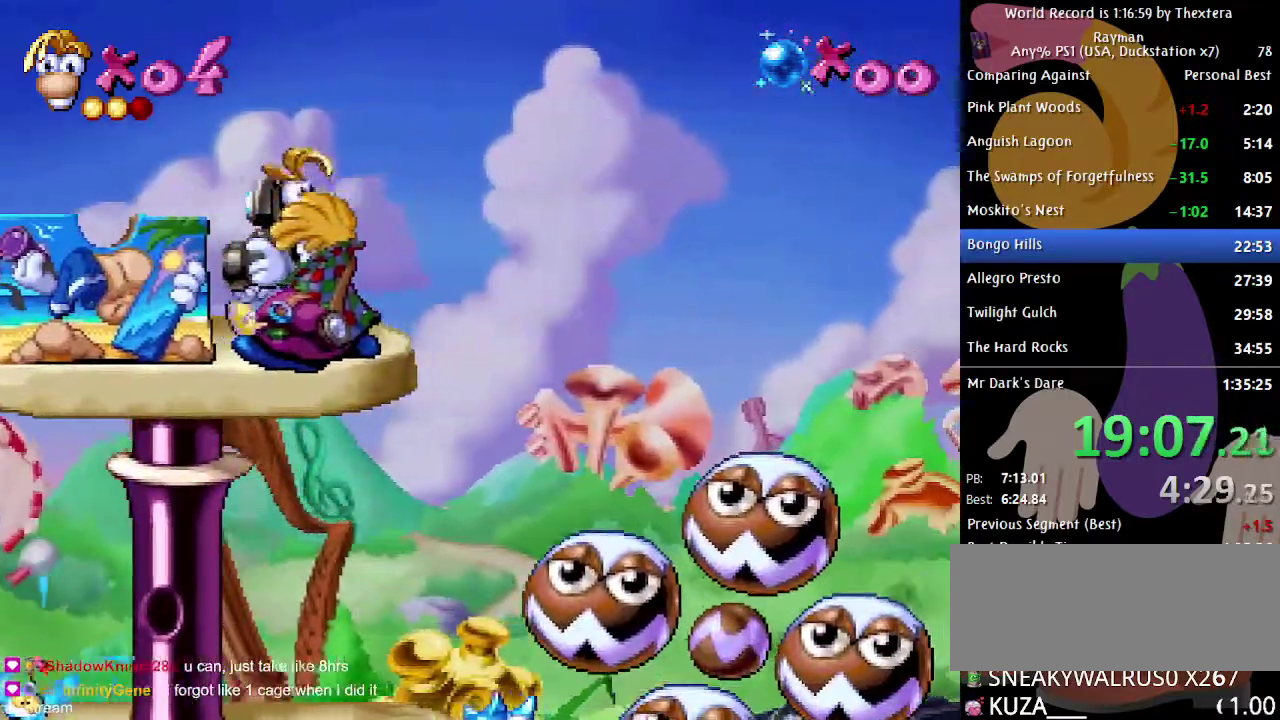
{"buttons": ["DPAD_RIGHT"], "events": []}
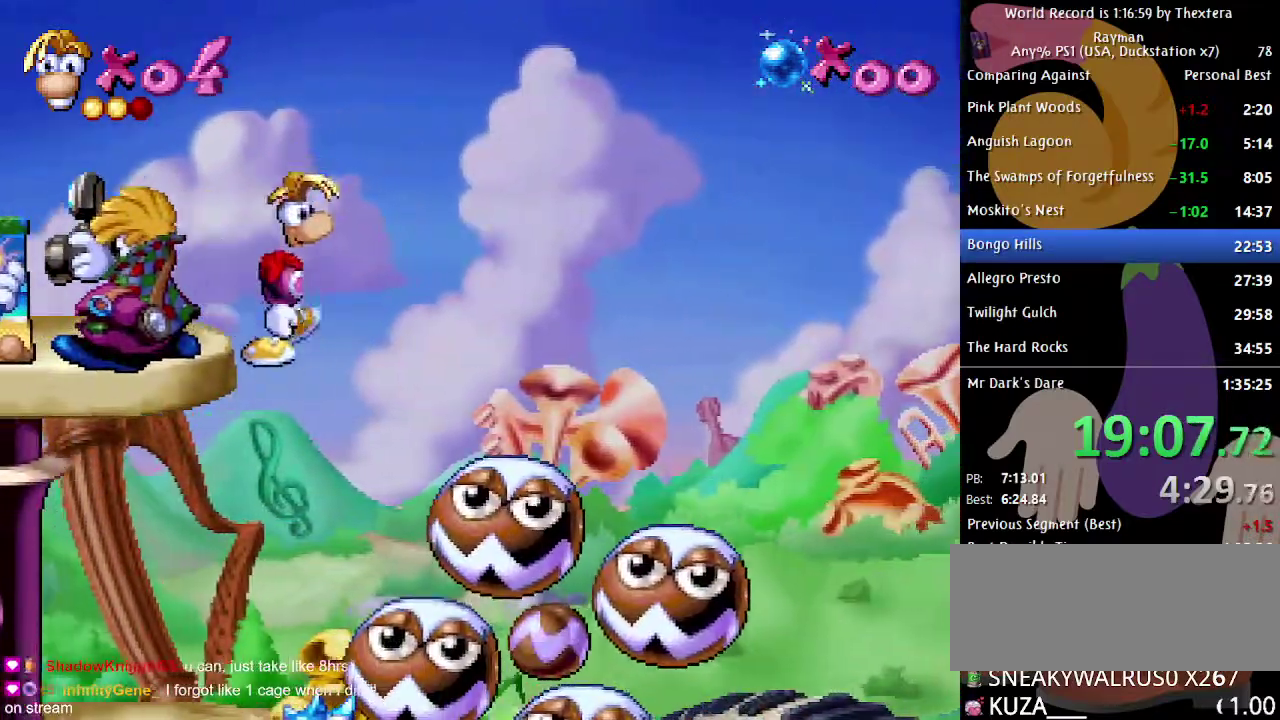
{"buttons": [], "events": [[283, "DPAD_RIGHT", "up"]]}
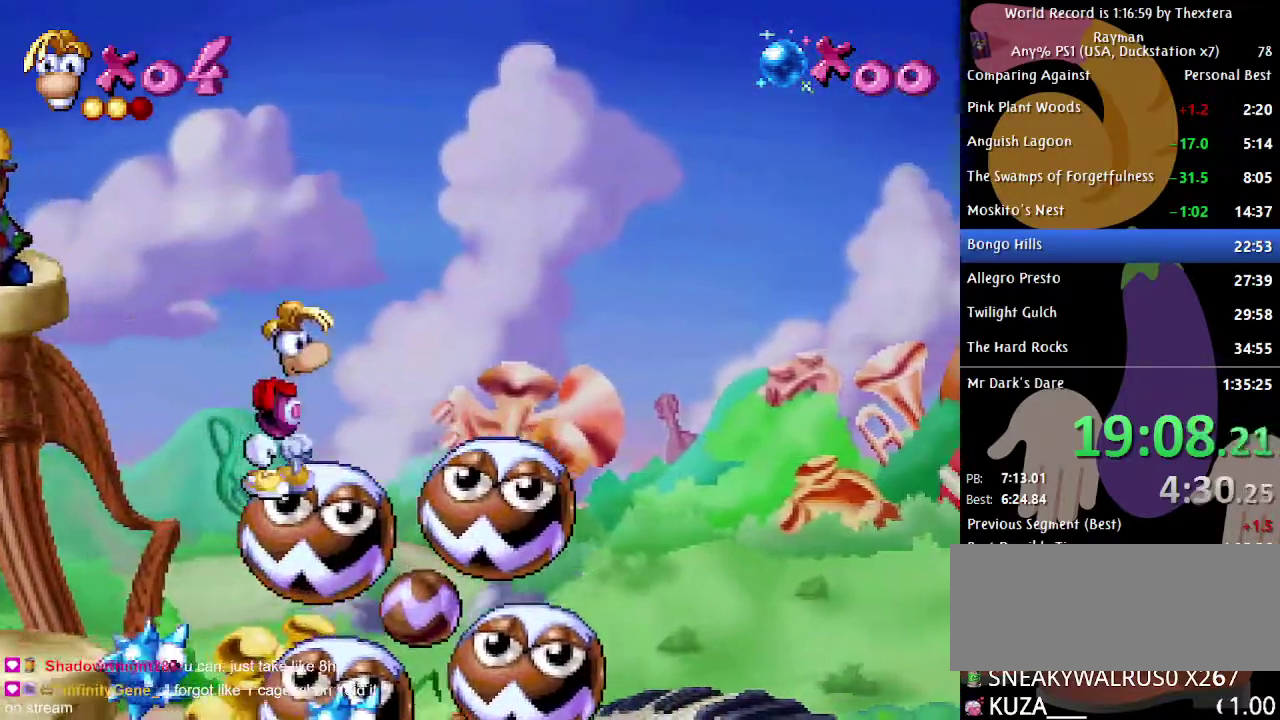
{"buttons": [], "events": []}
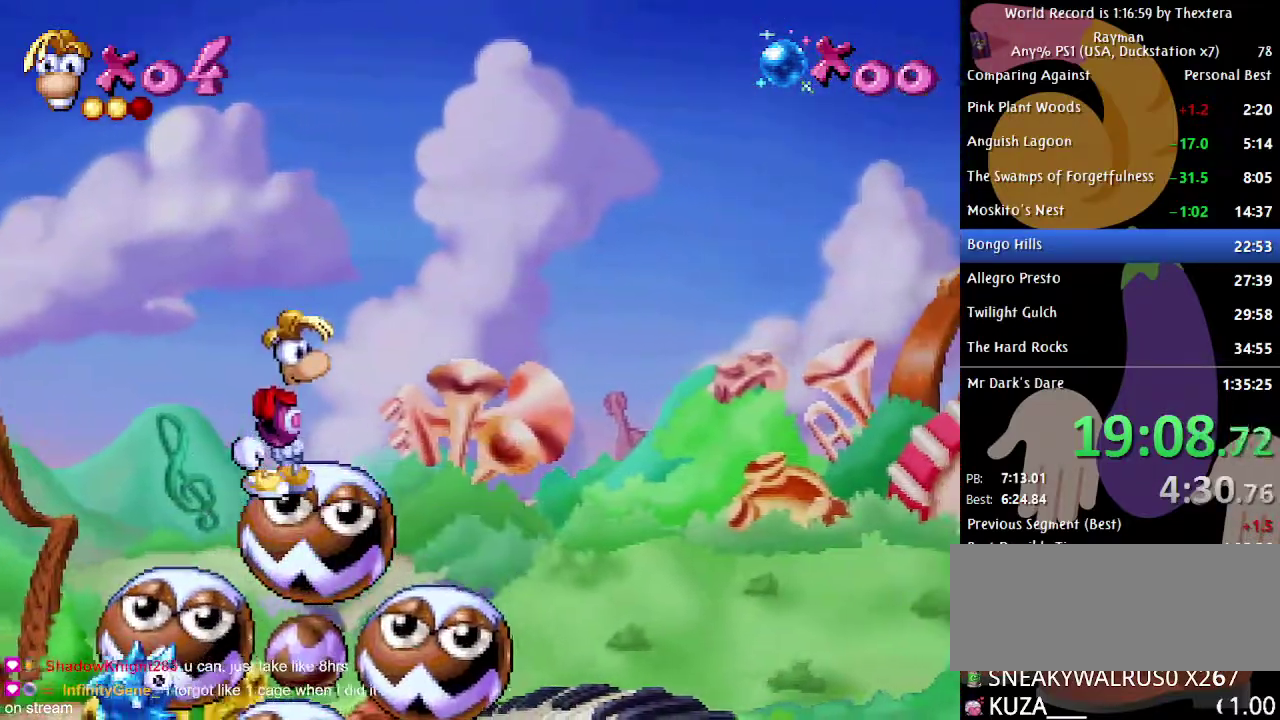
{"buttons": [], "events": []}
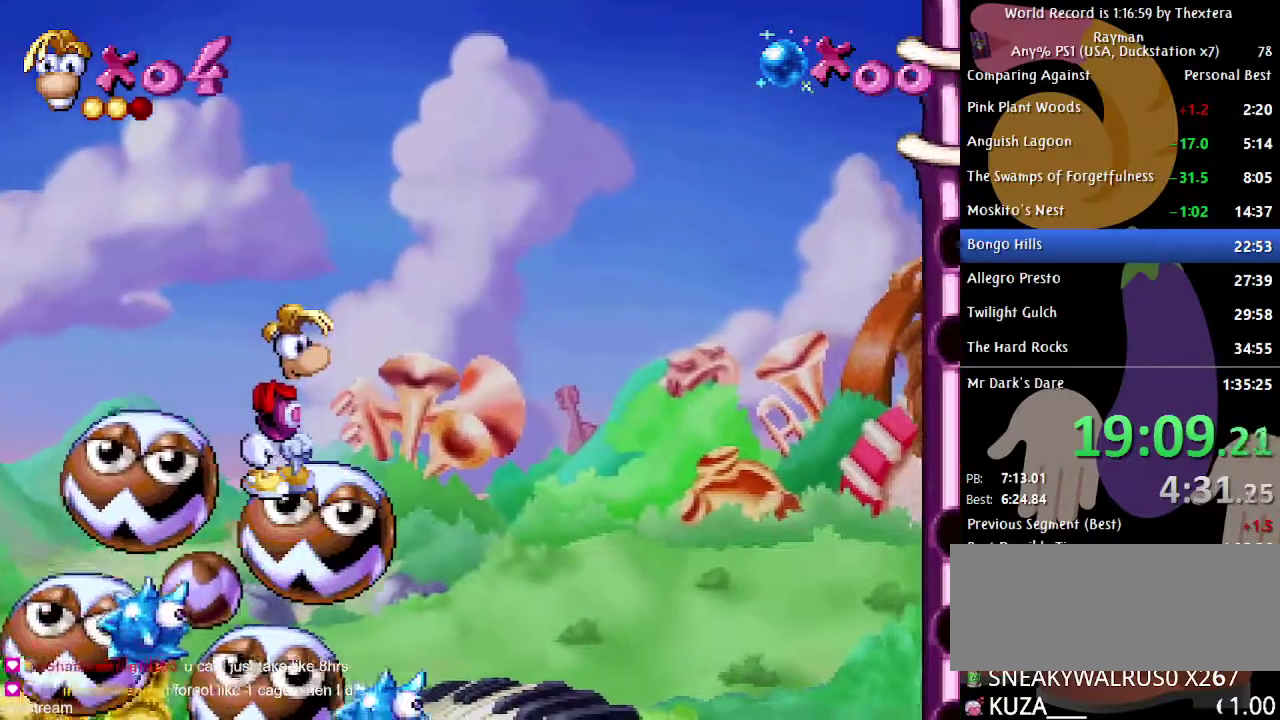
{"buttons": [], "events": [[267, "A", "down"], [383, "A", "up"]]}
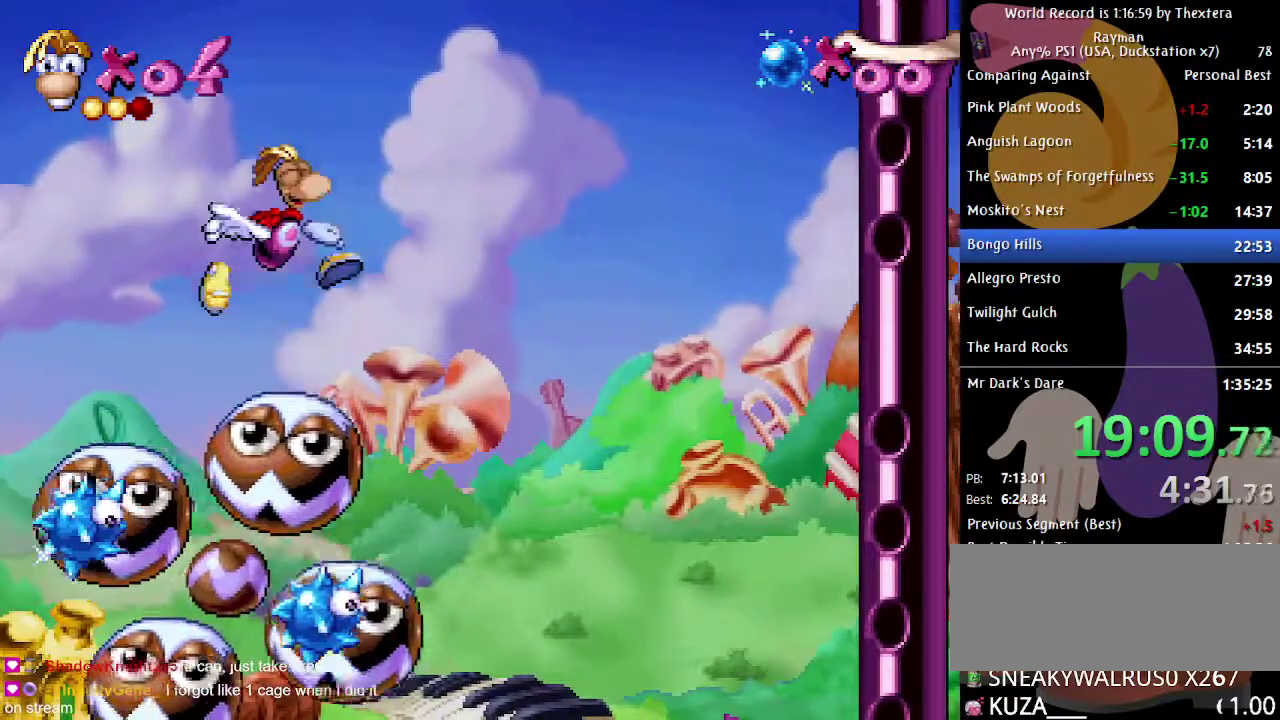
{"buttons": [], "events": [[167, "DPAD_RIGHT", "down"], [283, "DPAD_RIGHT", "up"]]}
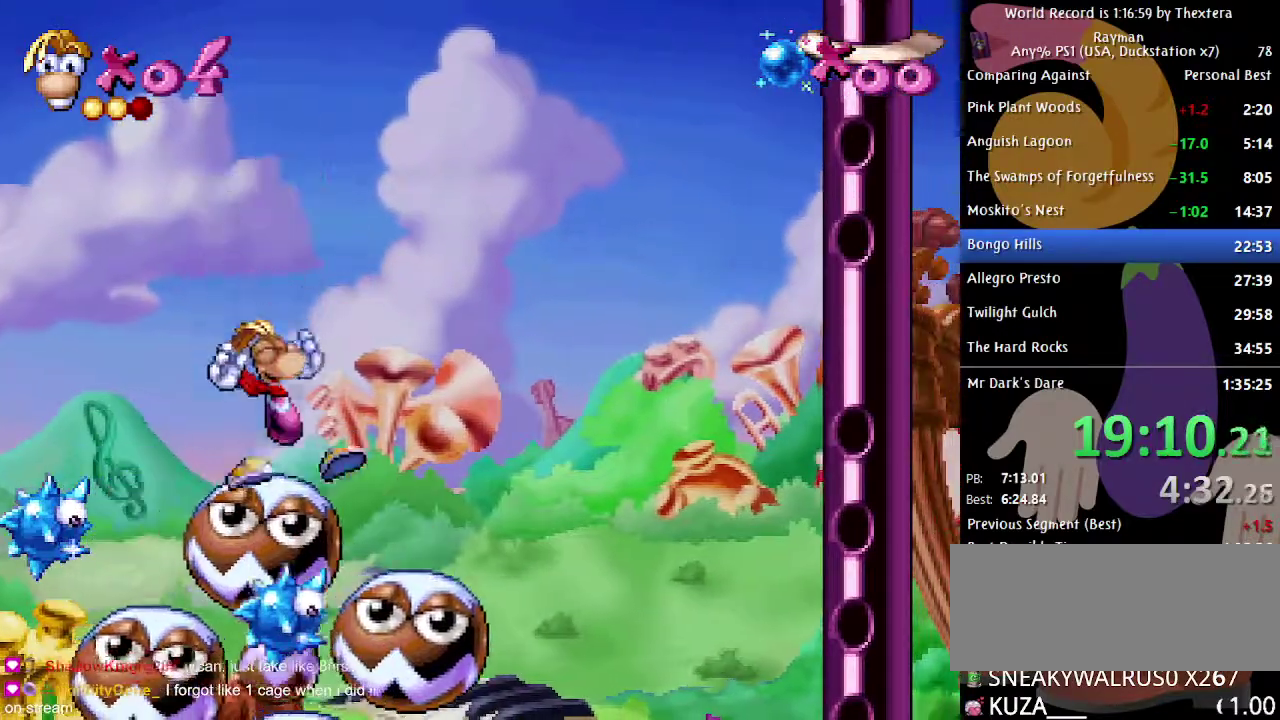
{"buttons": ["A"], "events": [[83, "DPAD_RIGHT", "down"], [183, "DPAD_RIGHT", "up"], [467, "A", "down"]]}
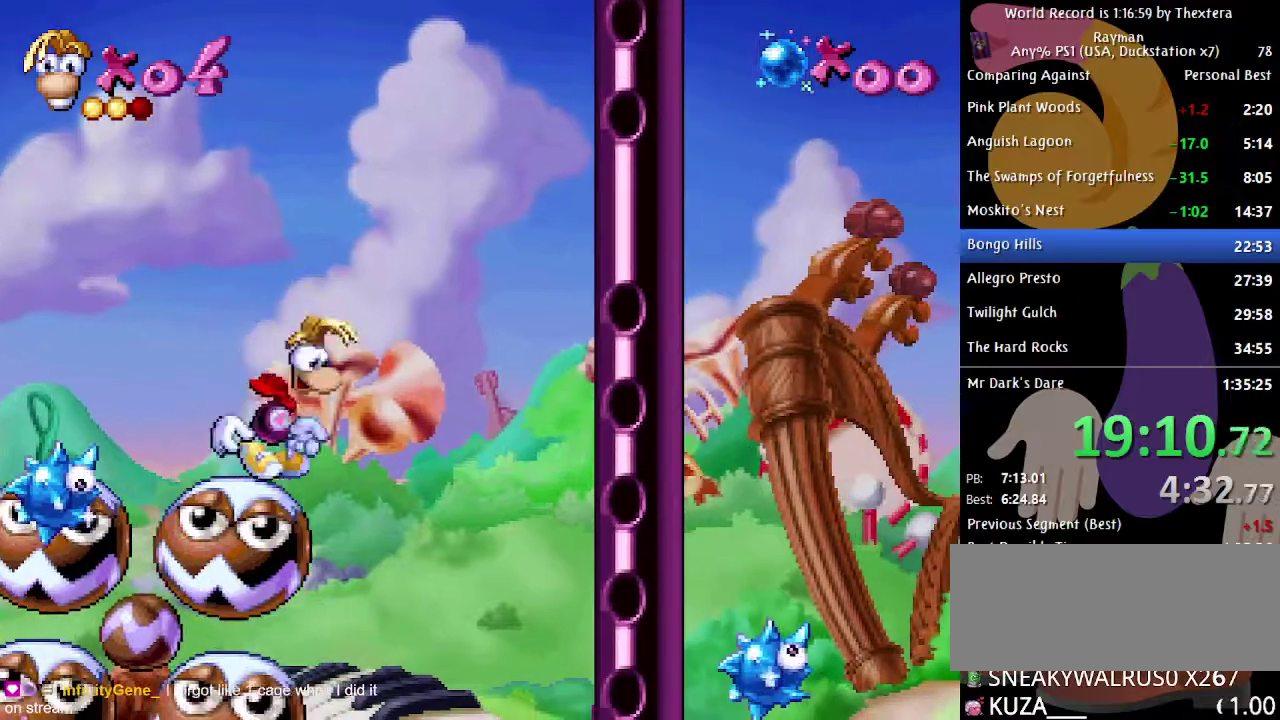
{"buttons": [], "events": [[50, "A", "up"], [167, "DPAD_LEFT", "down"], [317, "DPAD_LEFT", "up"]]}
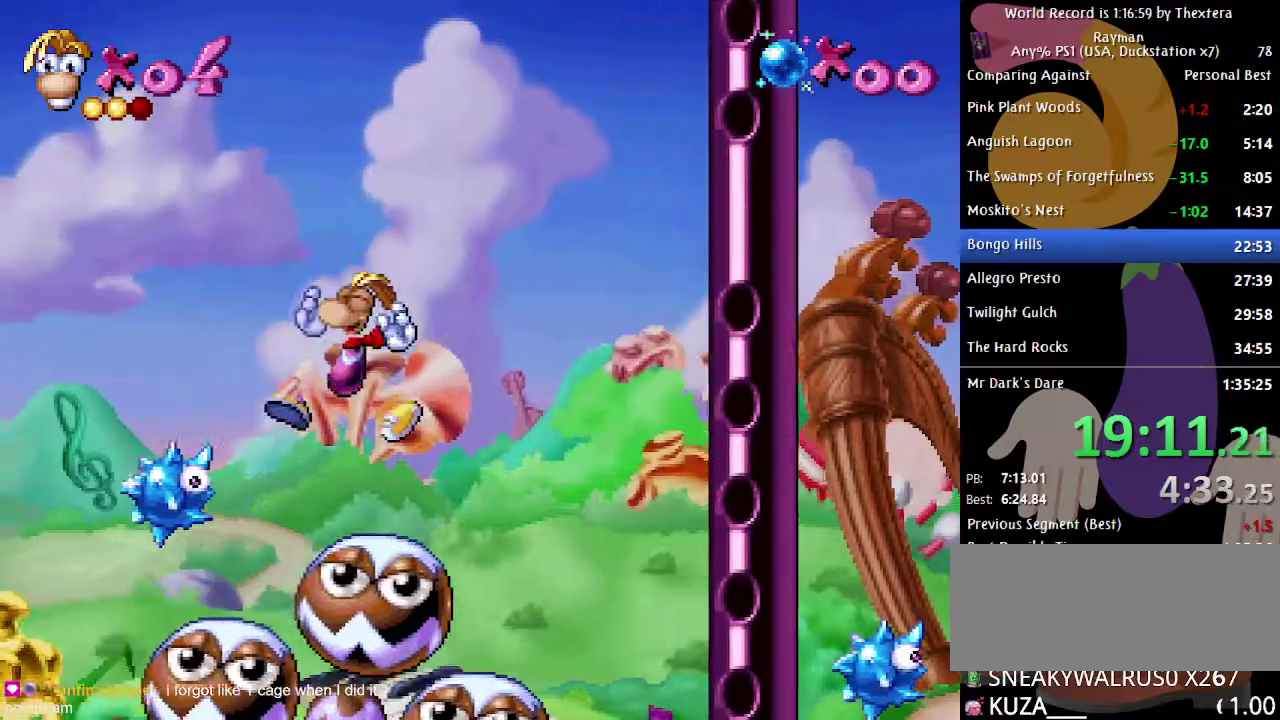
{"buttons": [], "events": [[33, "DPAD_LEFT", "down"], [267, "DPAD_LEFT", "up"]]}
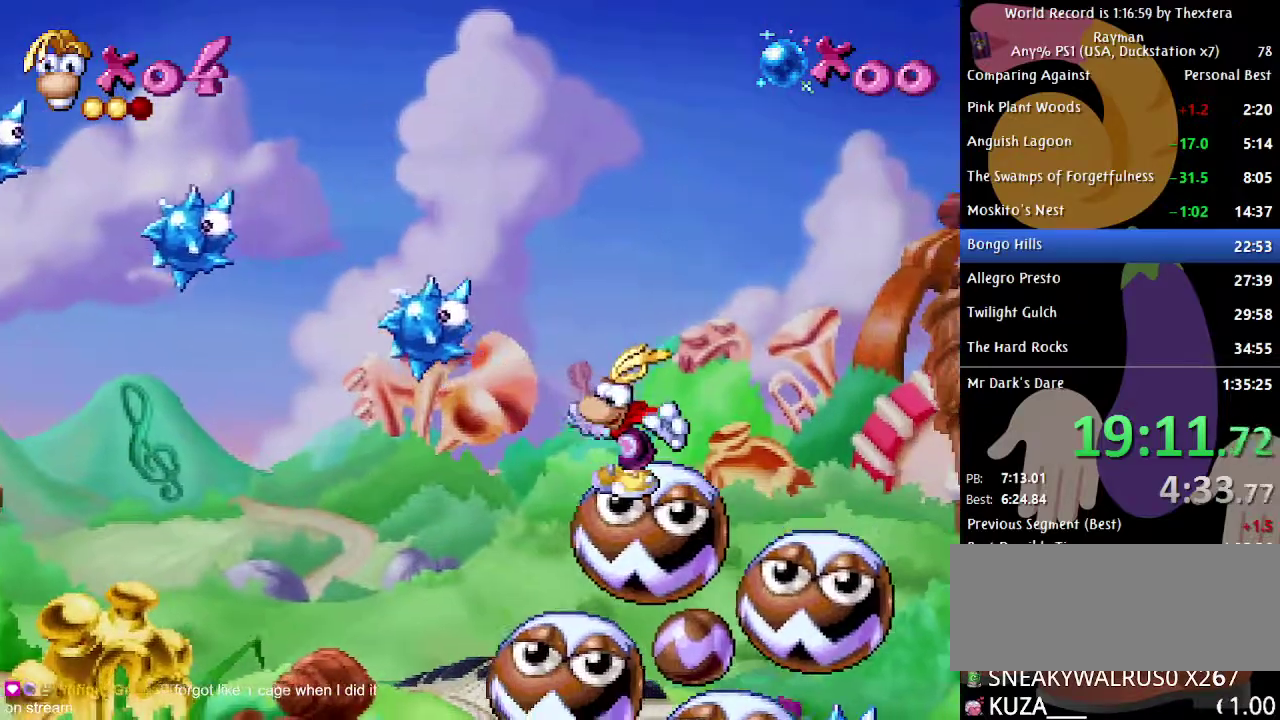
{"buttons": [], "events": [[33, "DPAD_LEFT", "down"], [333, "DPAD_LEFT", "up"]]}
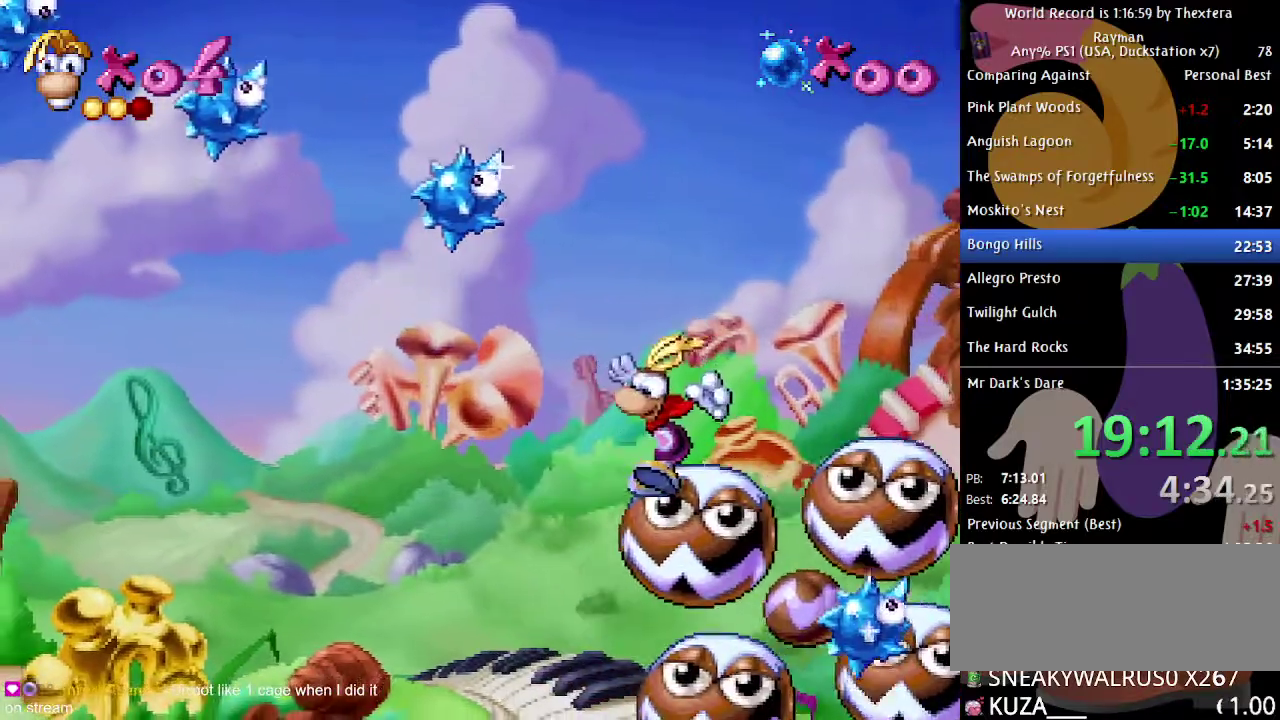
{"buttons": ["DPAD_LEFT"], "events": [[300, "DPAD_LEFT", "down"]]}
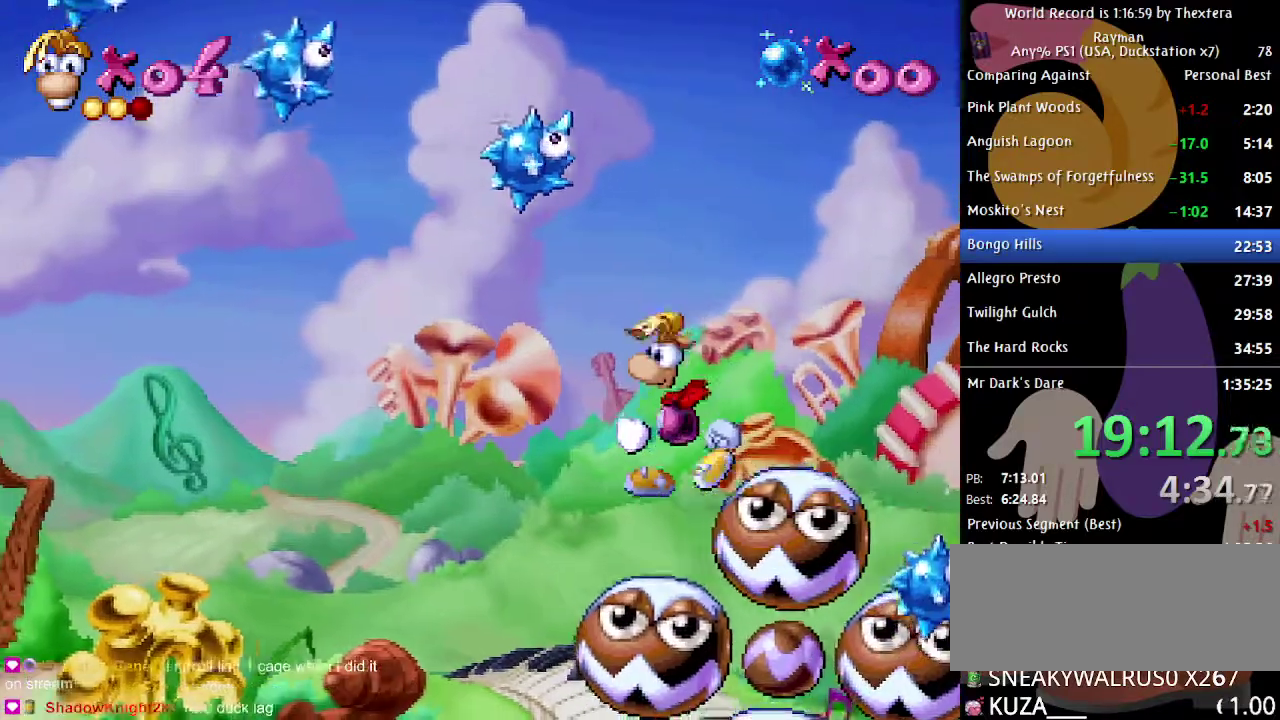
{"buttons": ["DPAD_LEFT"], "events": [[83, "DPAD_LEFT", "up"], [383, "DPAD_LEFT", "down"]]}
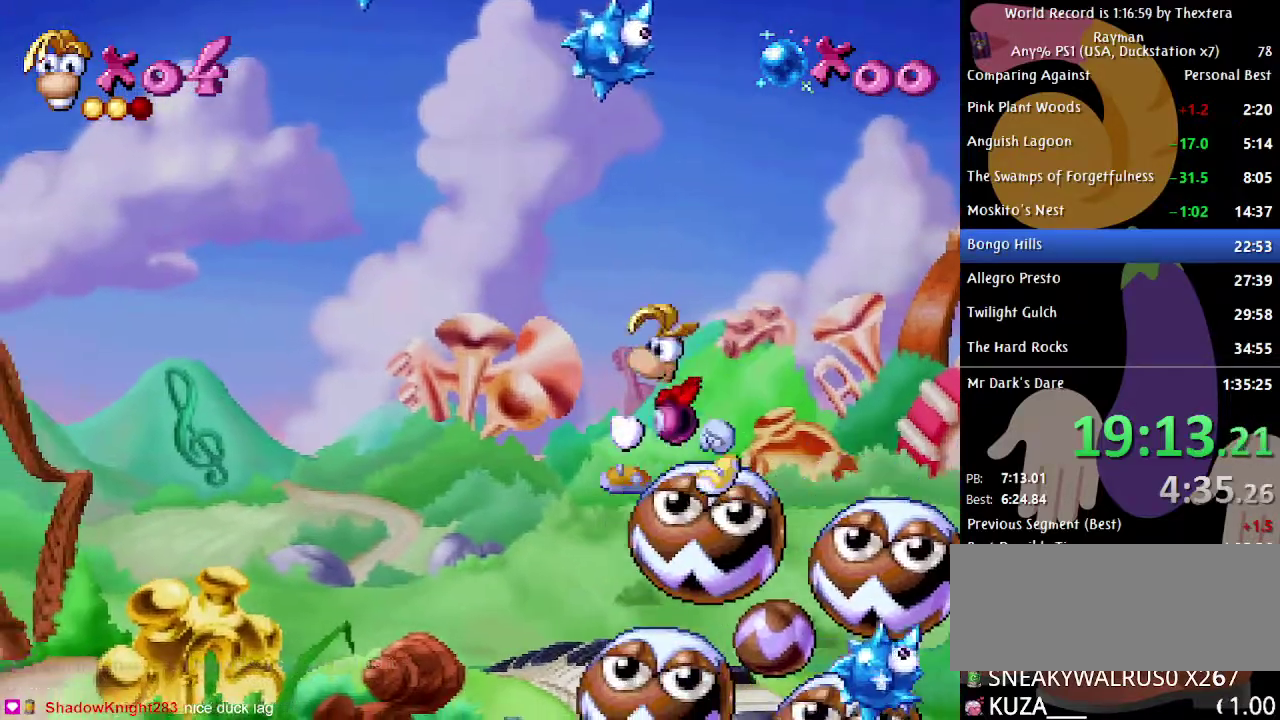
{"buttons": [], "events": [[350, "DPAD_LEFT", "up"]]}
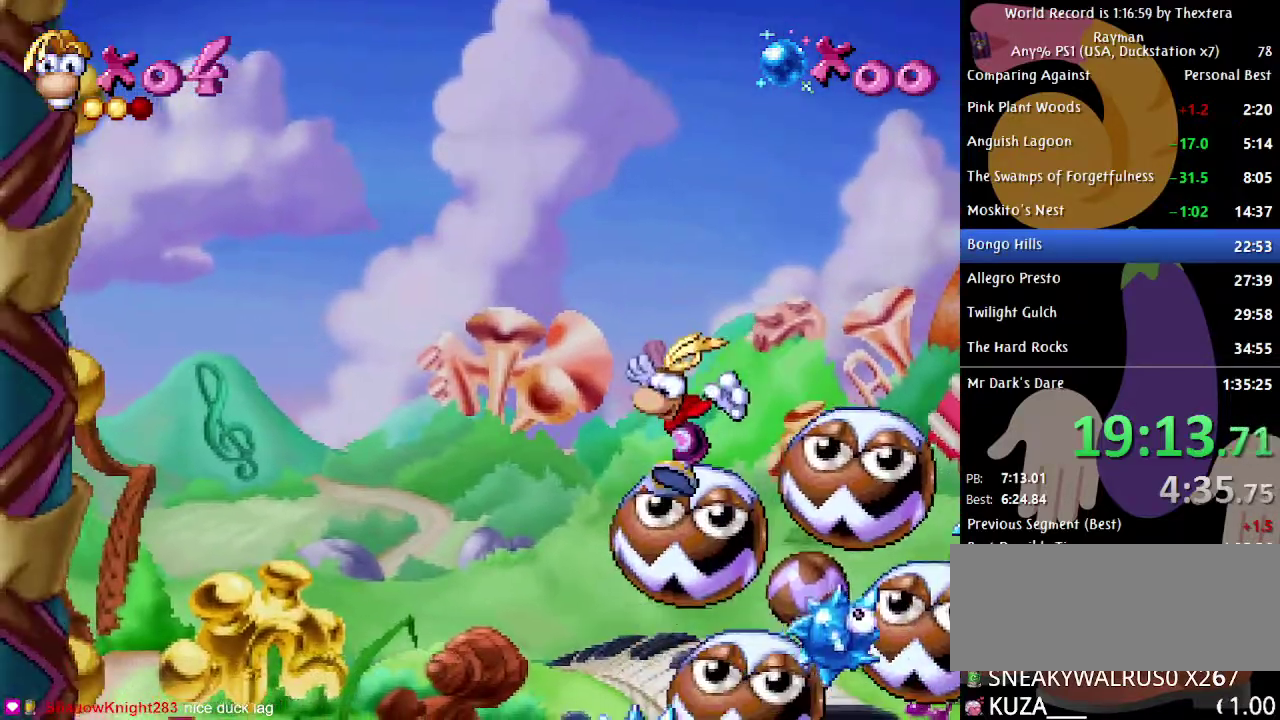
{"buttons": [], "events": [[117, "DPAD_LEFT", "down"], [483, "DPAD_LEFT", "up"]]}
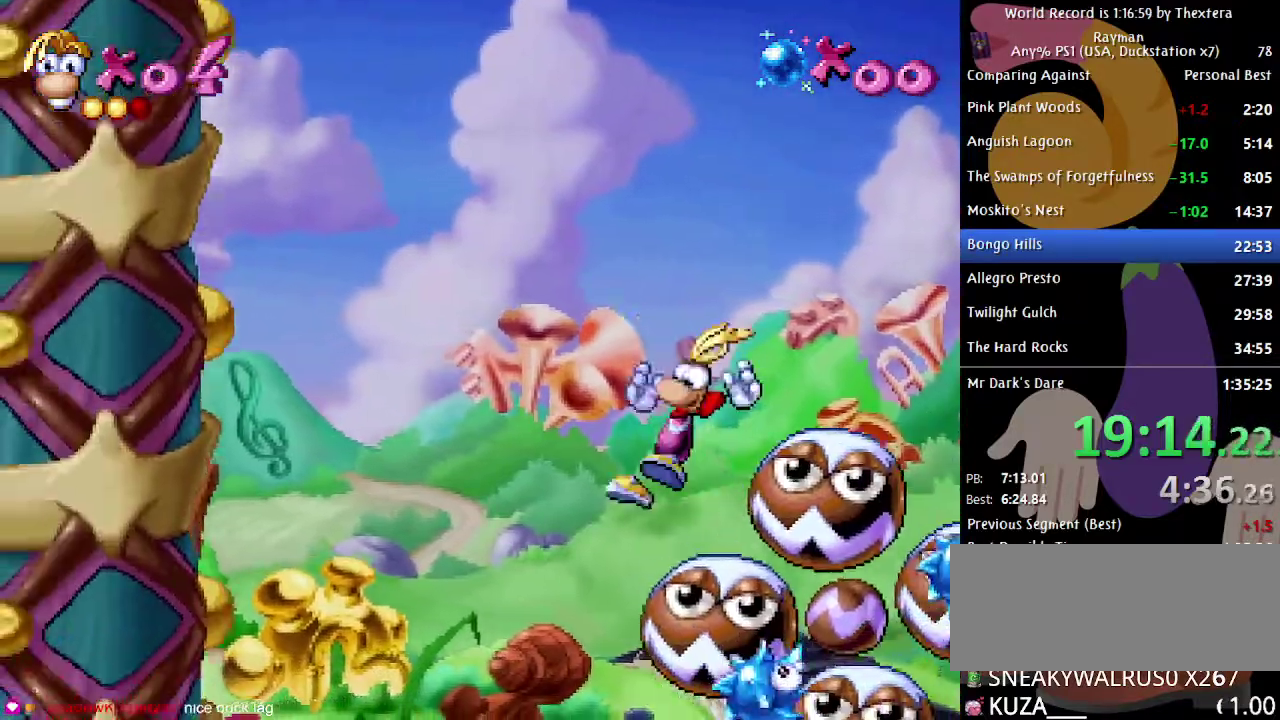
{"buttons": ["DPAD_LEFT"], "events": [[450, "DPAD_LEFT", "down"]]}